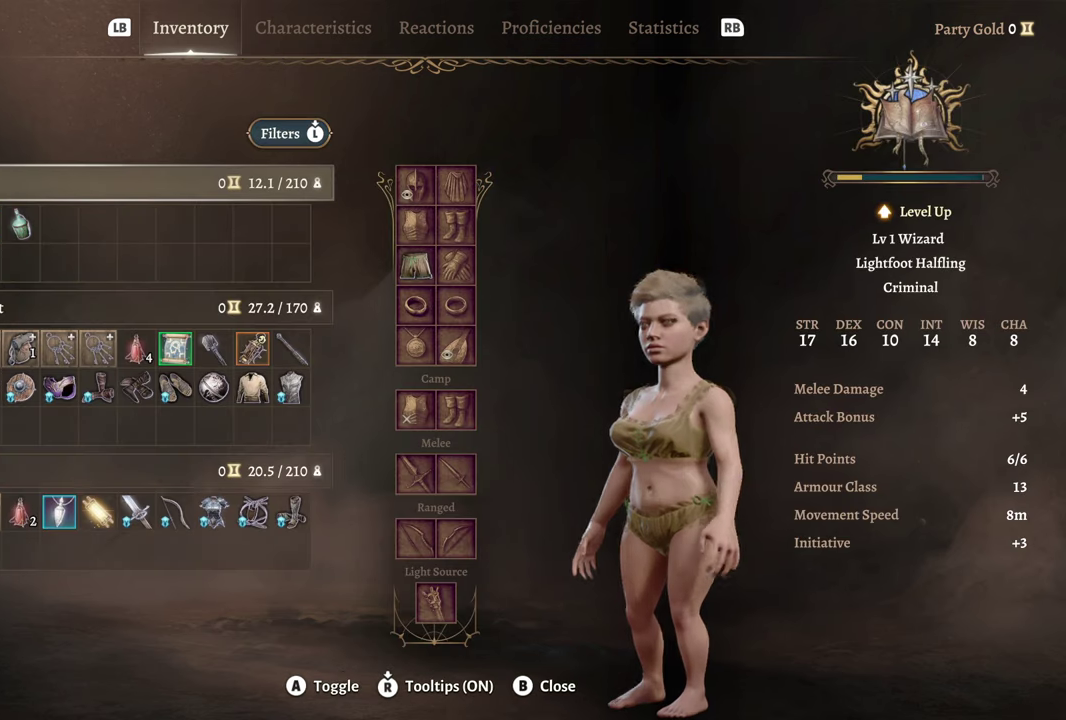
Gameplay with a controller (Xbox layout); each line is a JSON object with the inputs held at the frame after it. "events" lists button and stick changes between this image and that frame as [ms after this image, input, new state], when the widget could be followed in between. Not read: L2 R2.
{"buttons": [], "left_stick": "center", "right_stick": "center", "events": [[100, "left_stick", "down"], [250, "left_stick", "center"]]}
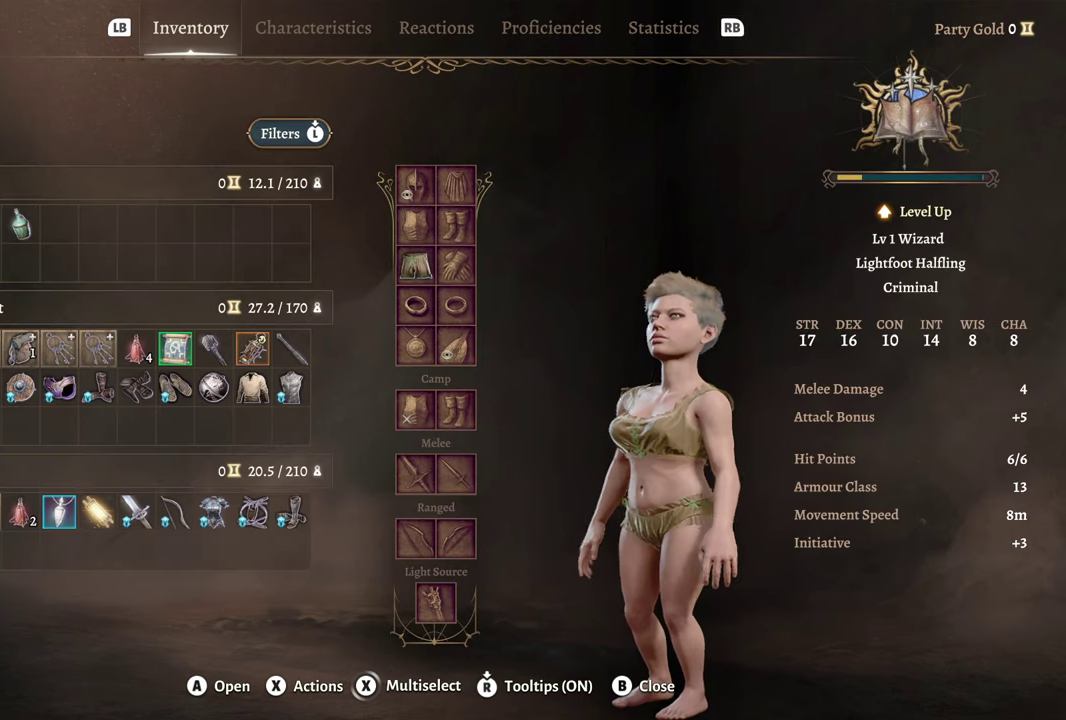
{"buttons": [], "left_stick": "center", "right_stick": "center", "events": []}
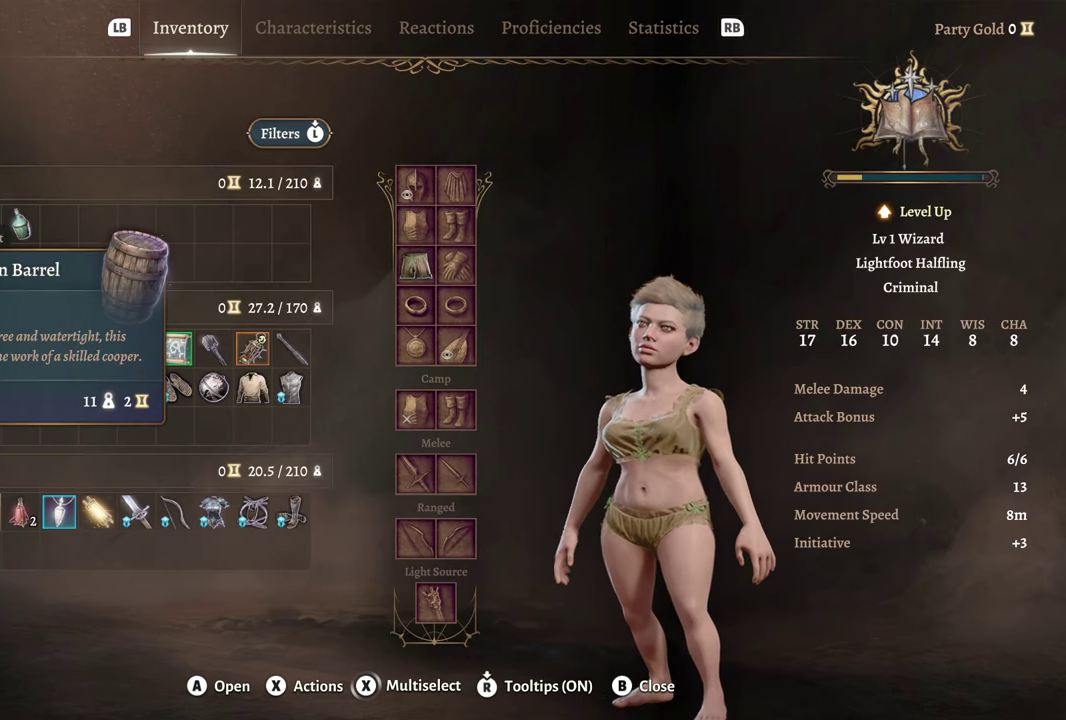
{"buttons": [], "left_stick": "center", "right_stick": "center", "events": []}
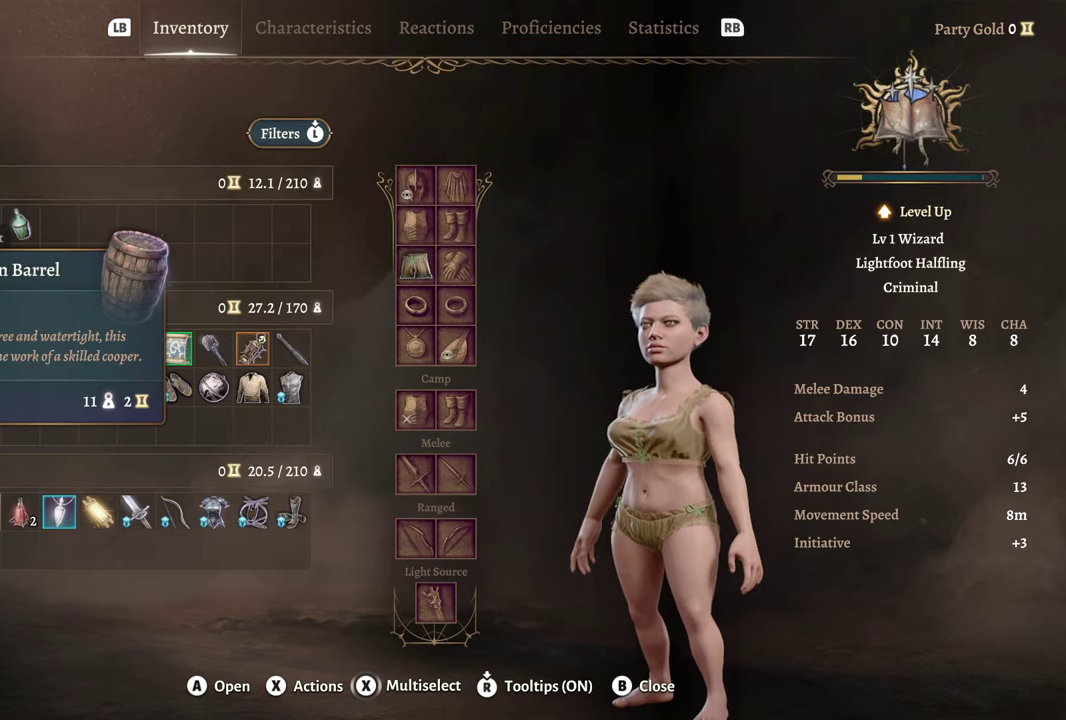
{"buttons": [], "left_stick": "center", "right_stick": "center", "events": []}
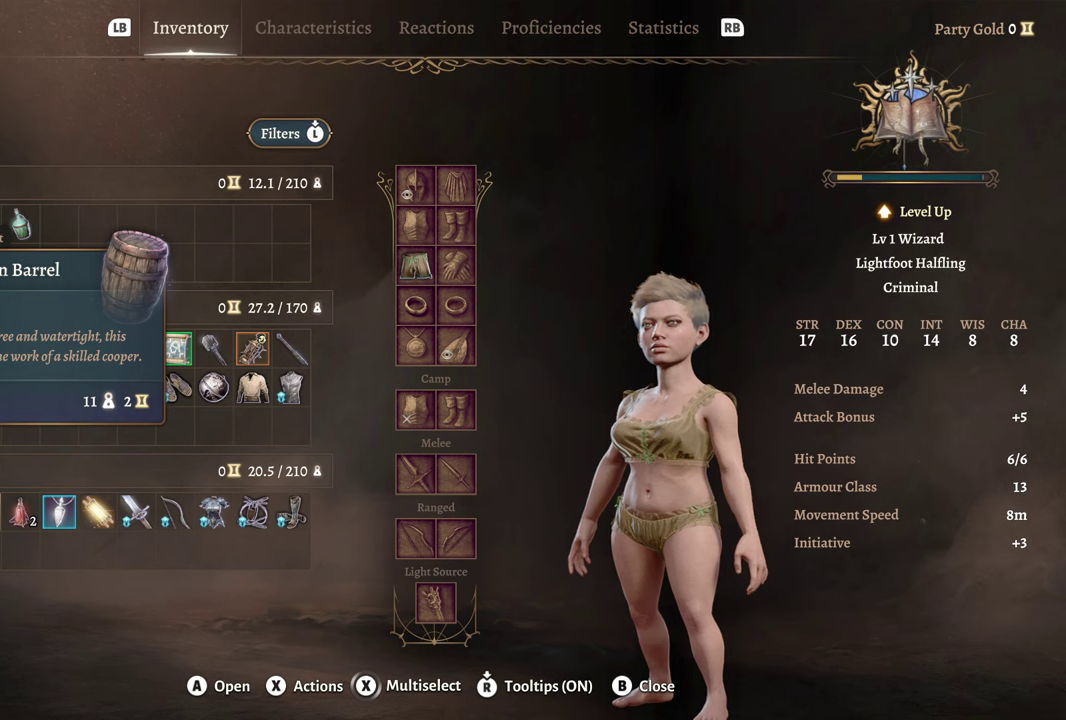
{"buttons": ["A"], "left_stick": "center", "right_stick": "center", "events": [[501, "A", "down"]]}
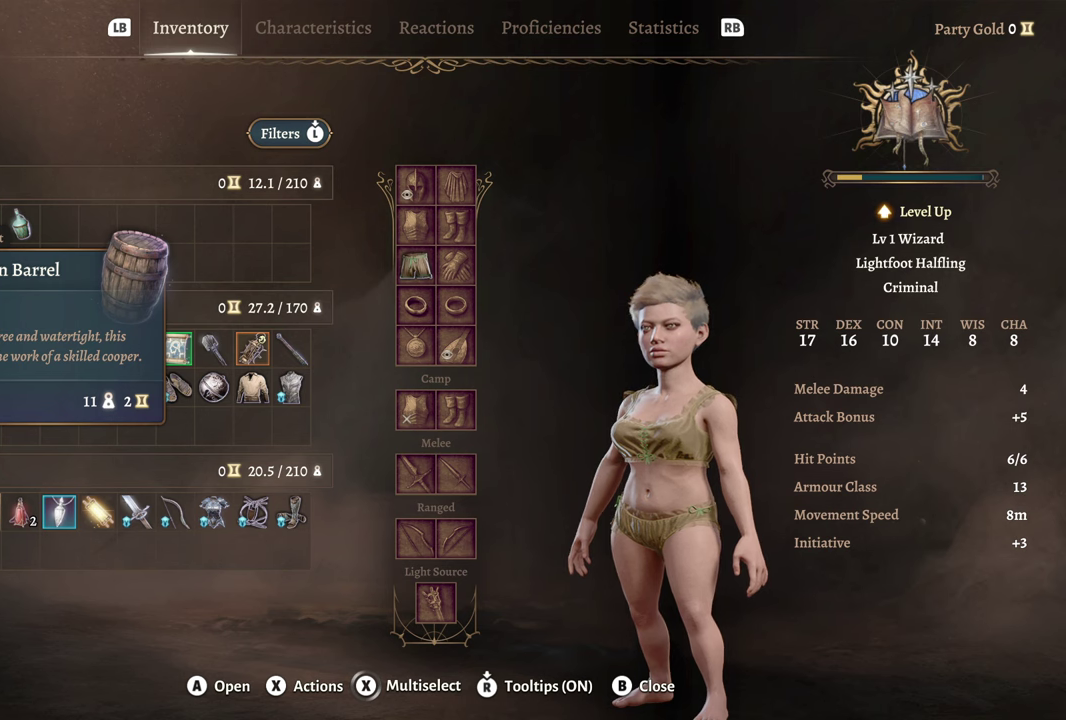
{"buttons": [], "left_stick": "center", "right_stick": "center", "events": [[66, "A", "up"]]}
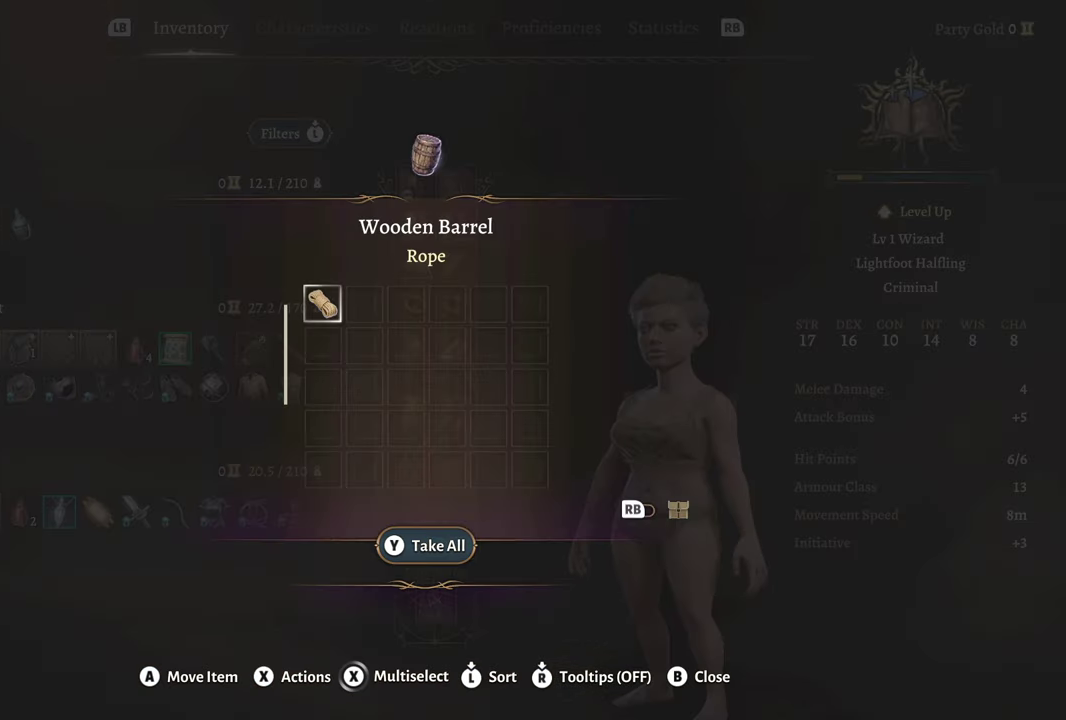
{"buttons": [], "left_stick": "center", "right_stick": "center", "events": [[217, "B", "down"], [334, "B", "up"]]}
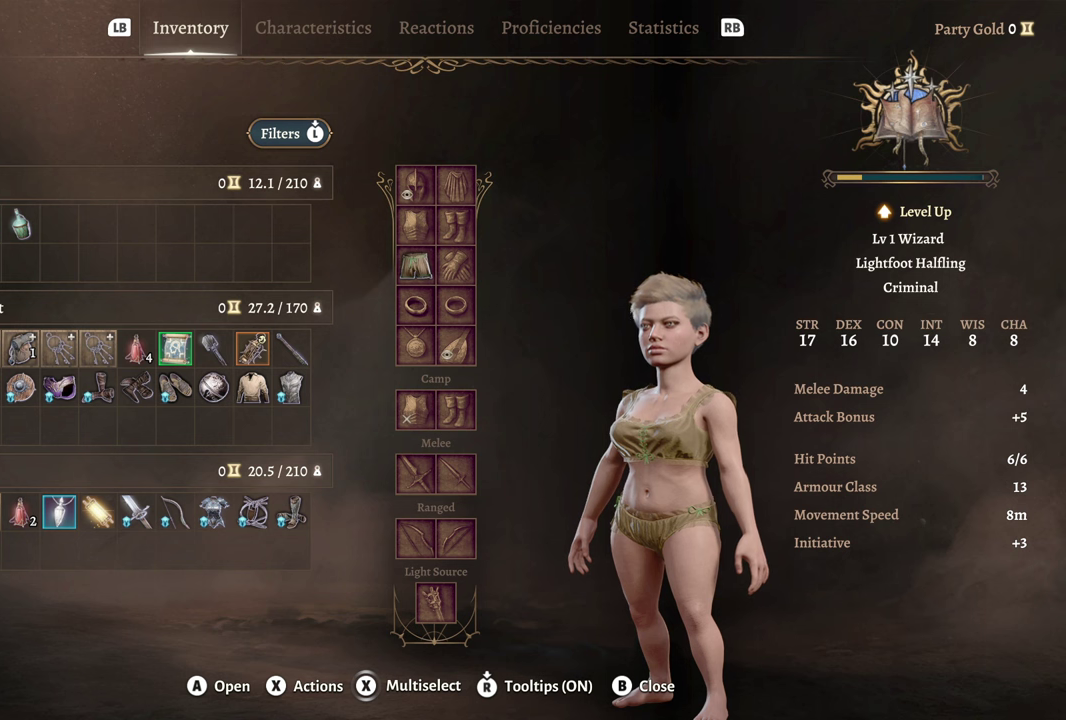
{"buttons": [], "left_stick": "center", "right_stick": "center", "events": []}
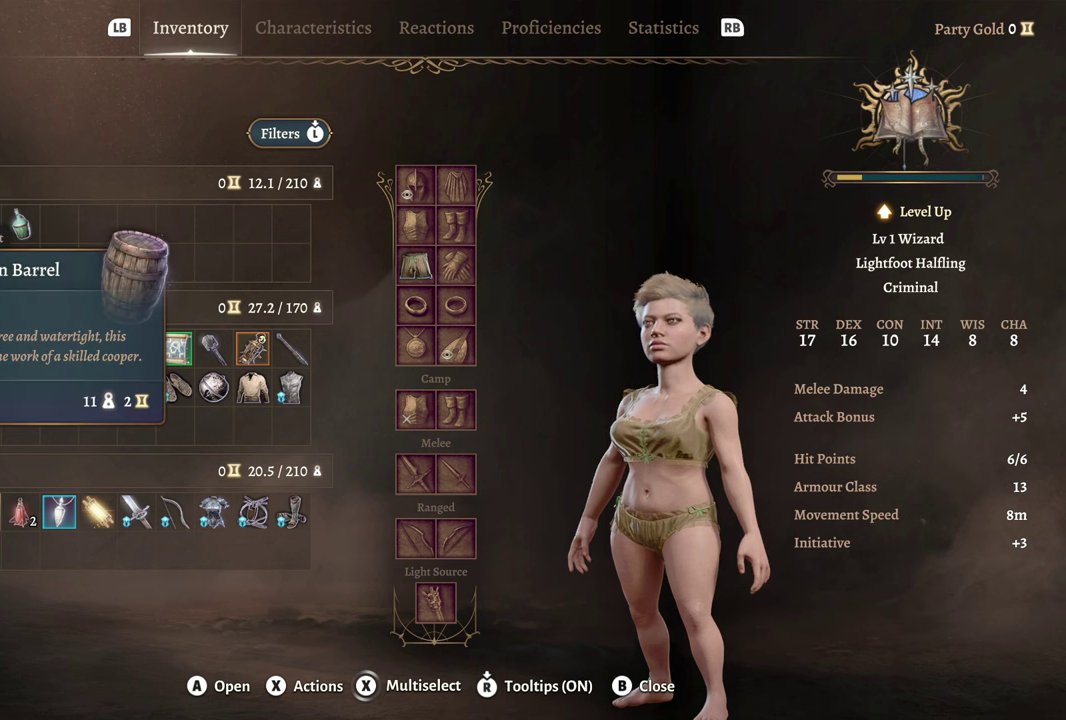
{"buttons": ["X"], "left_stick": "center", "right_stick": "center", "events": [[467, "X", "down"]]}
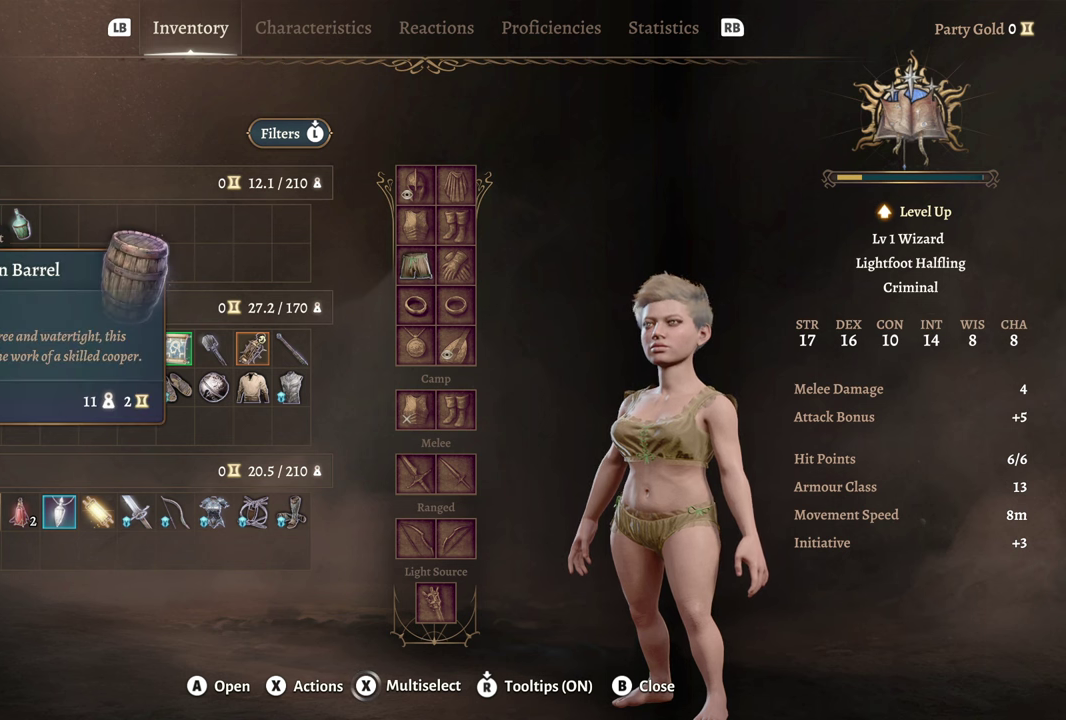
{"buttons": [], "left_stick": "center", "right_stick": "center", "events": [[33, "X", "up"]]}
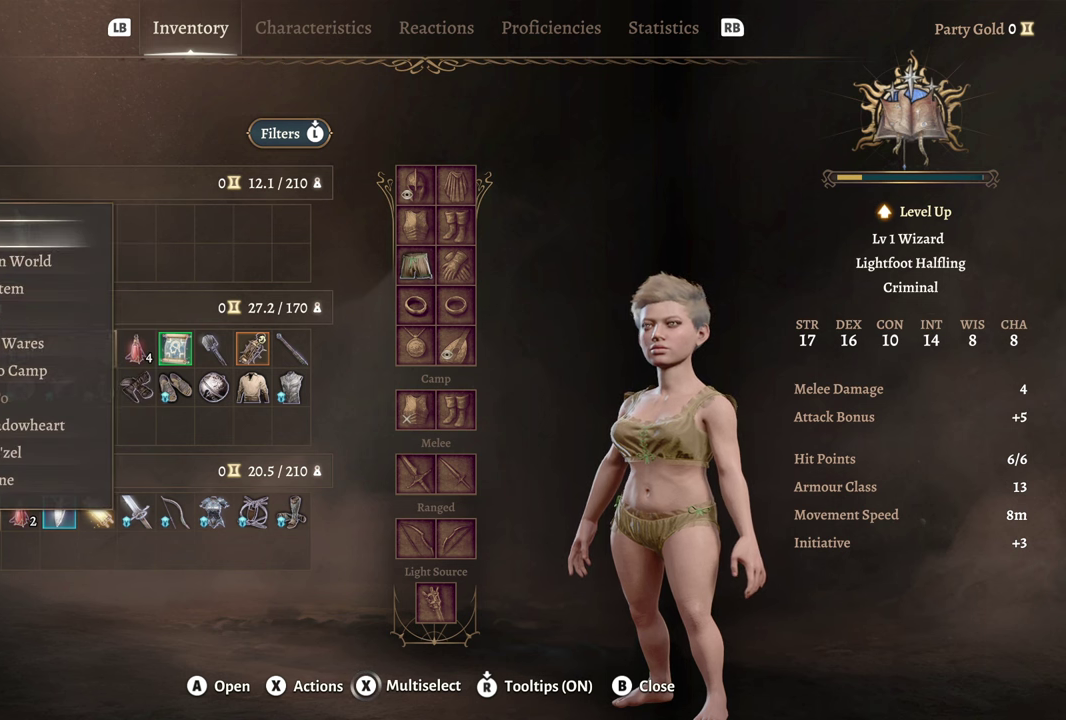
{"buttons": [], "left_stick": "center", "right_stick": "center", "events": [[134, "left_stick", "down"], [301, "left_stick", "center"]]}
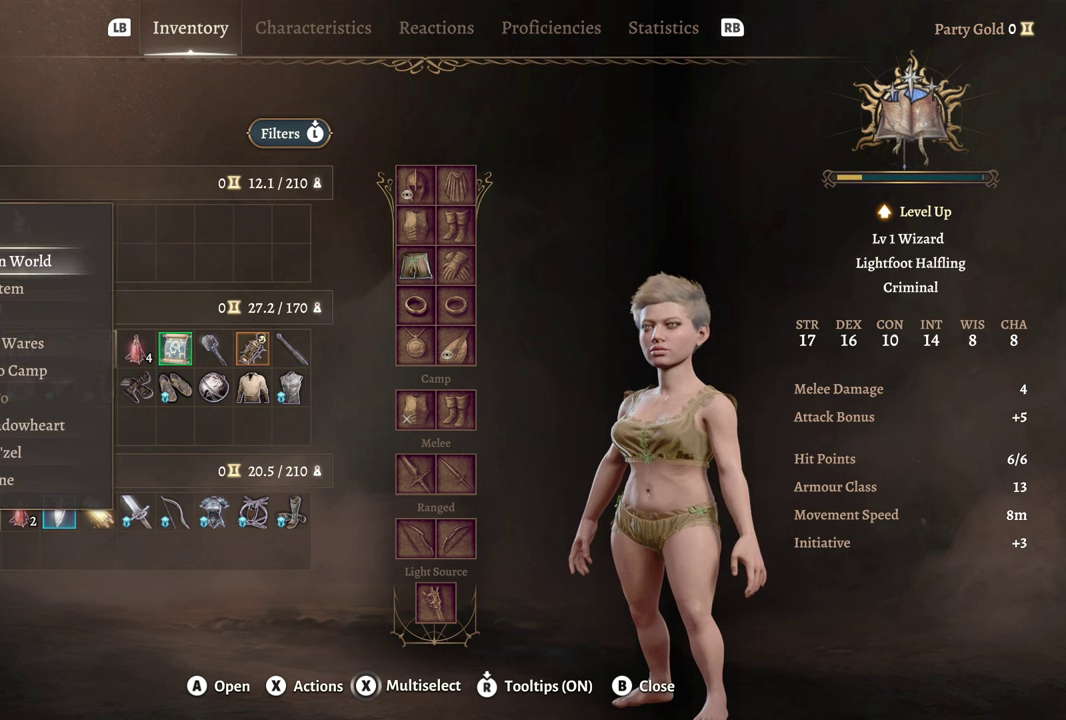
{"buttons": [], "left_stick": "center", "right_stick": "center", "events": [[167, "left_stick", "down"], [350, "left_stick", "center"]]}
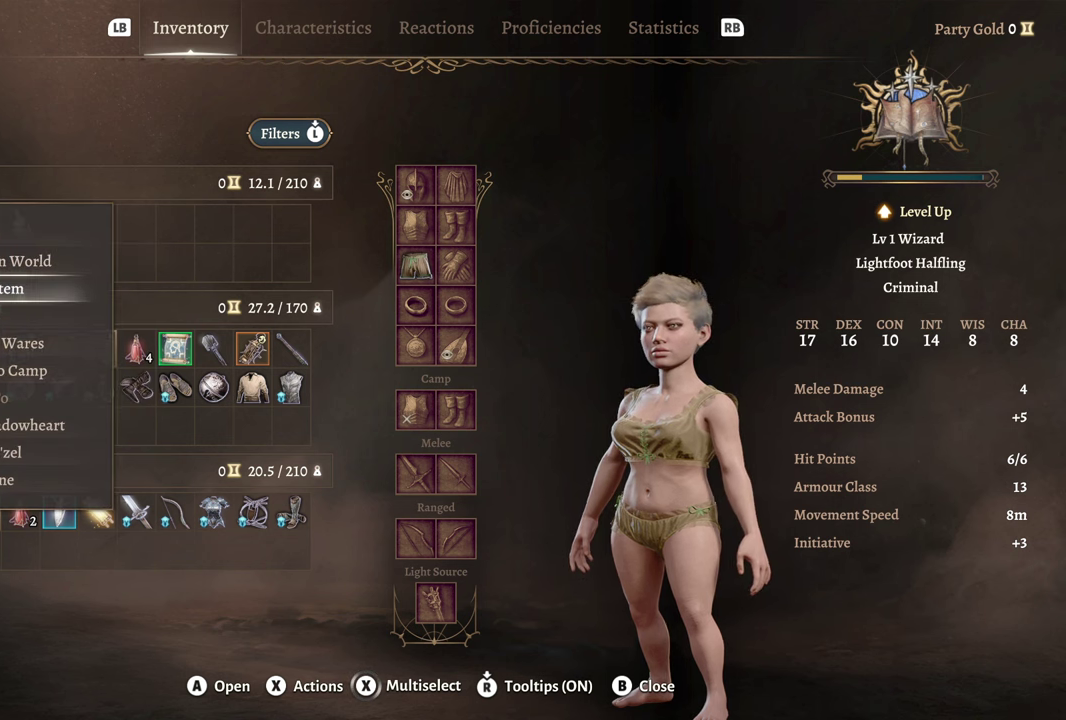
{"buttons": [], "left_stick": "center", "right_stick": "center", "events": [[200, "A", "down"], [301, "A", "up"]]}
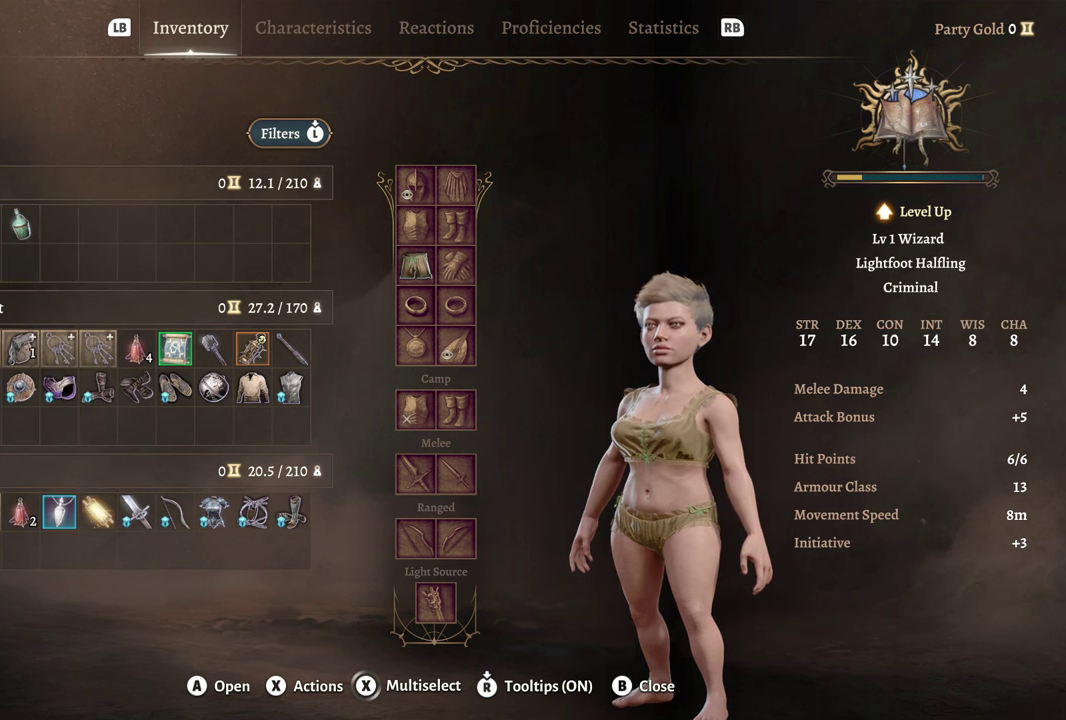
{"buttons": [], "left_stick": "center", "right_stick": "center", "events": []}
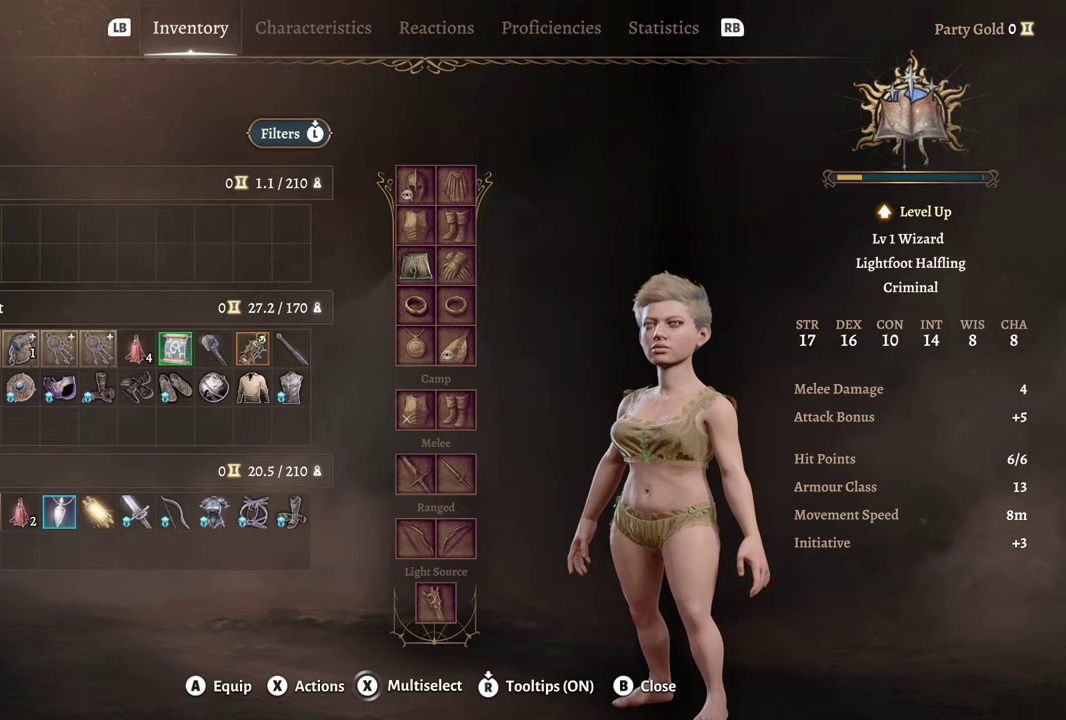
{"buttons": [], "left_stick": "center", "right_stick": "center", "events": [[300, "B", "down"], [417, "B", "up"]]}
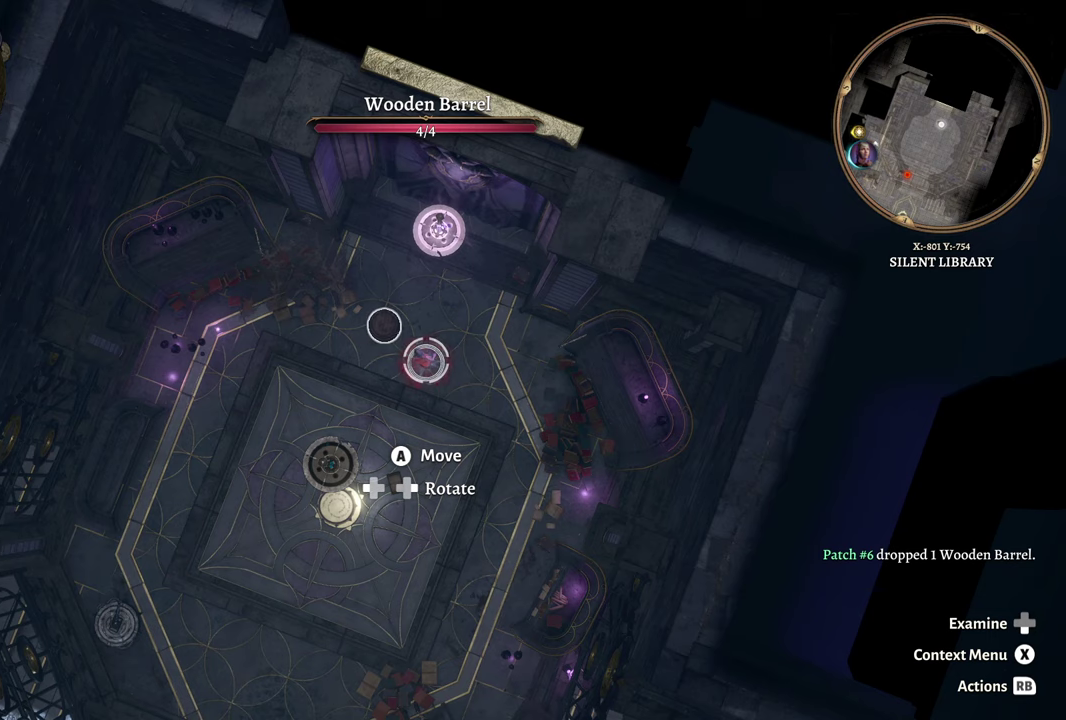
{"buttons": [], "left_stick": "left", "right_stick": "center", "events": [[383, "left_stick", "left"]]}
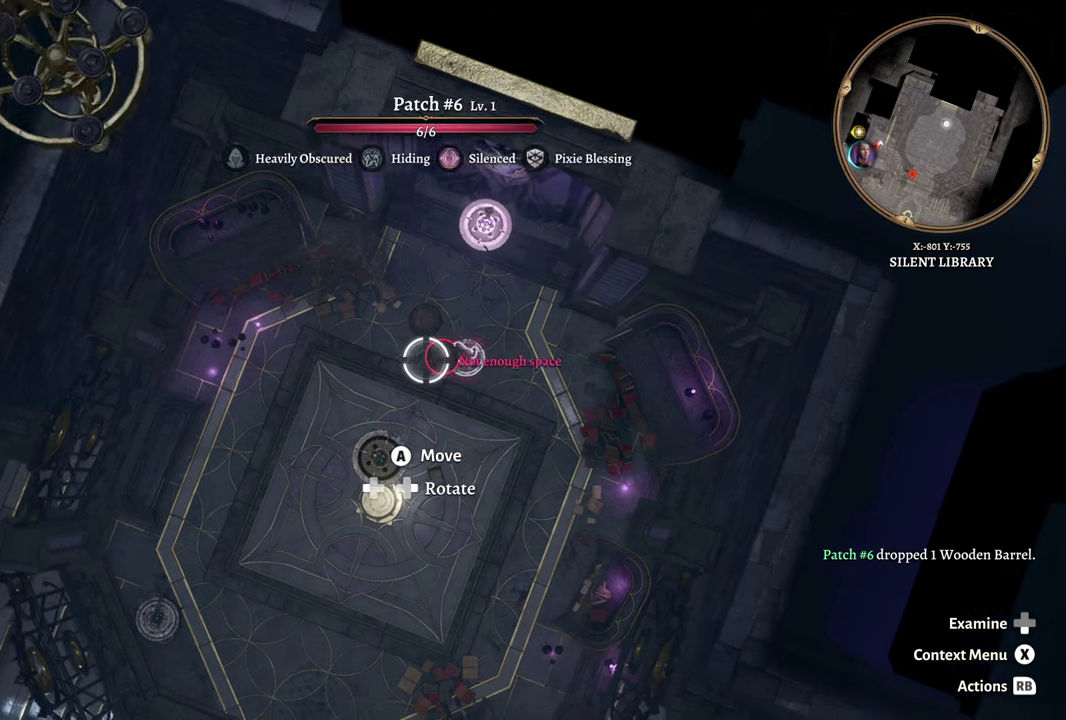
{"buttons": [], "left_stick": "center", "right_stick": "center", "events": [[33, "left_stick", "center"], [250, "left_stick", "up-right"], [484, "left_stick", "center"]]}
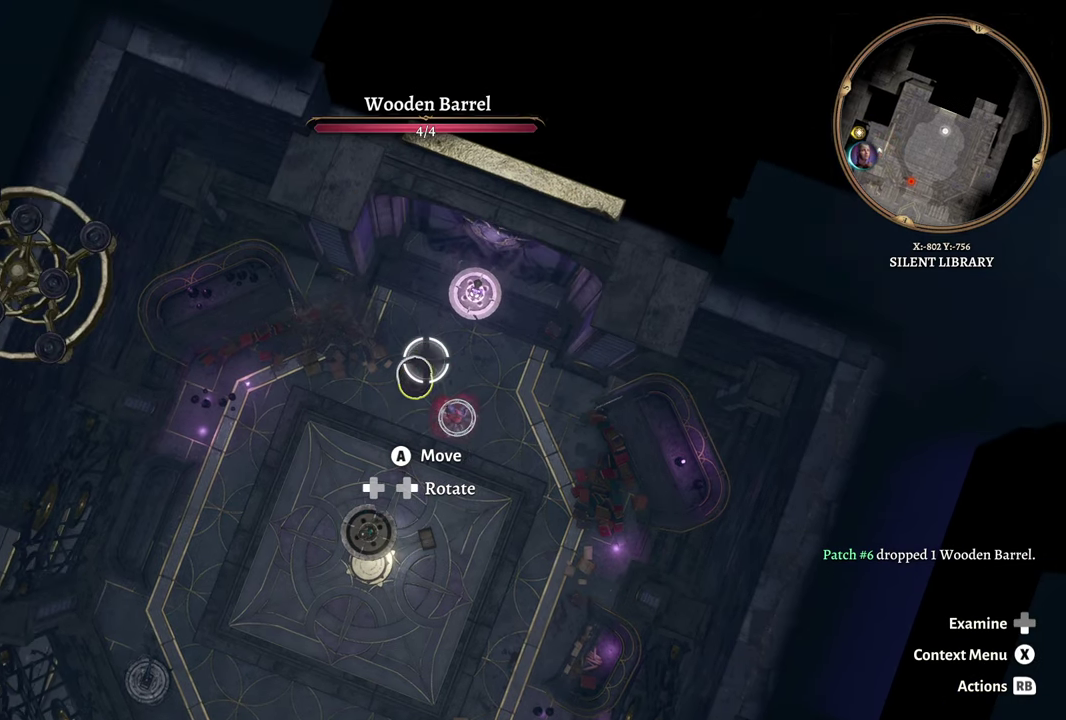
{"buttons": [], "left_stick": "center", "right_stick": "center", "events": []}
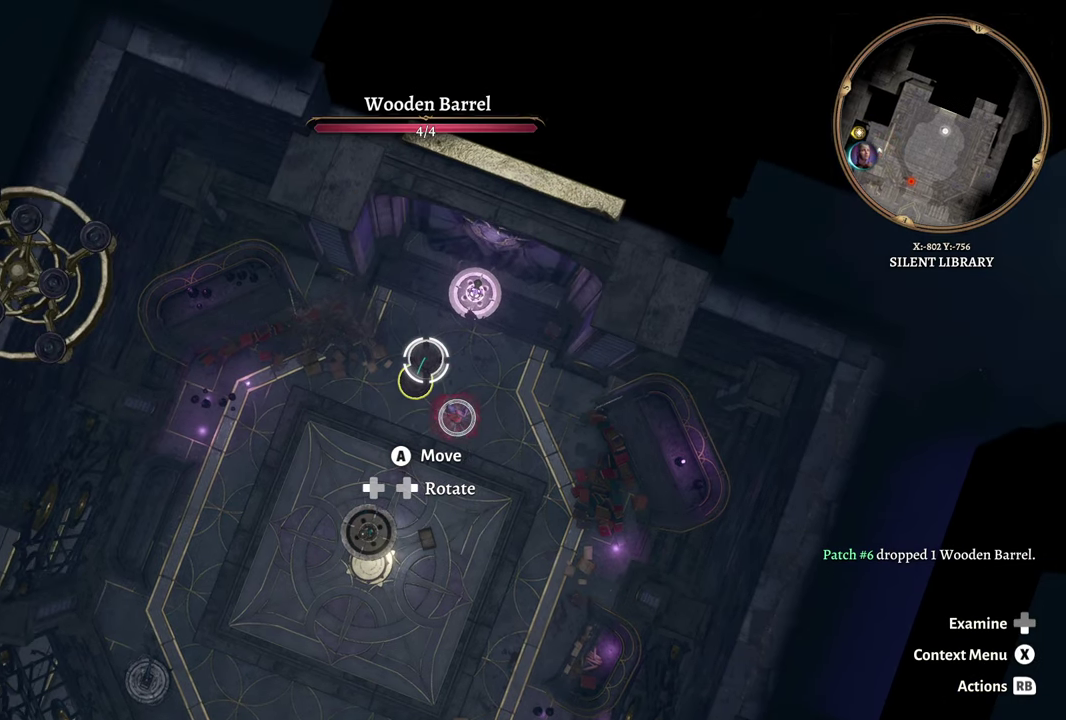
{"buttons": [], "left_stick": "up-left", "right_stick": "center", "events": [[33, "left_stick", "right"], [217, "left_stick", "up-right"], [317, "left_stick", "up"], [400, "left_stick", "up-left"]]}
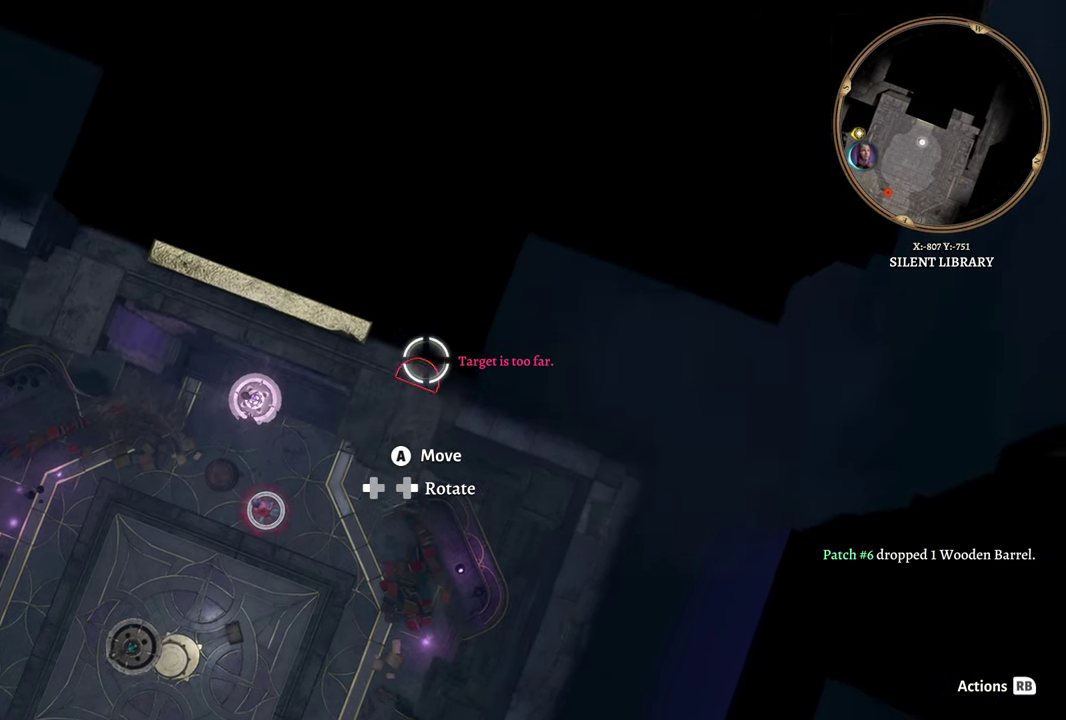
{"buttons": [], "left_stick": "center", "right_stick": "center", "events": [[66, "left_stick", "down-left"], [283, "left_stick", "down"], [400, "left_stick", "center"]]}
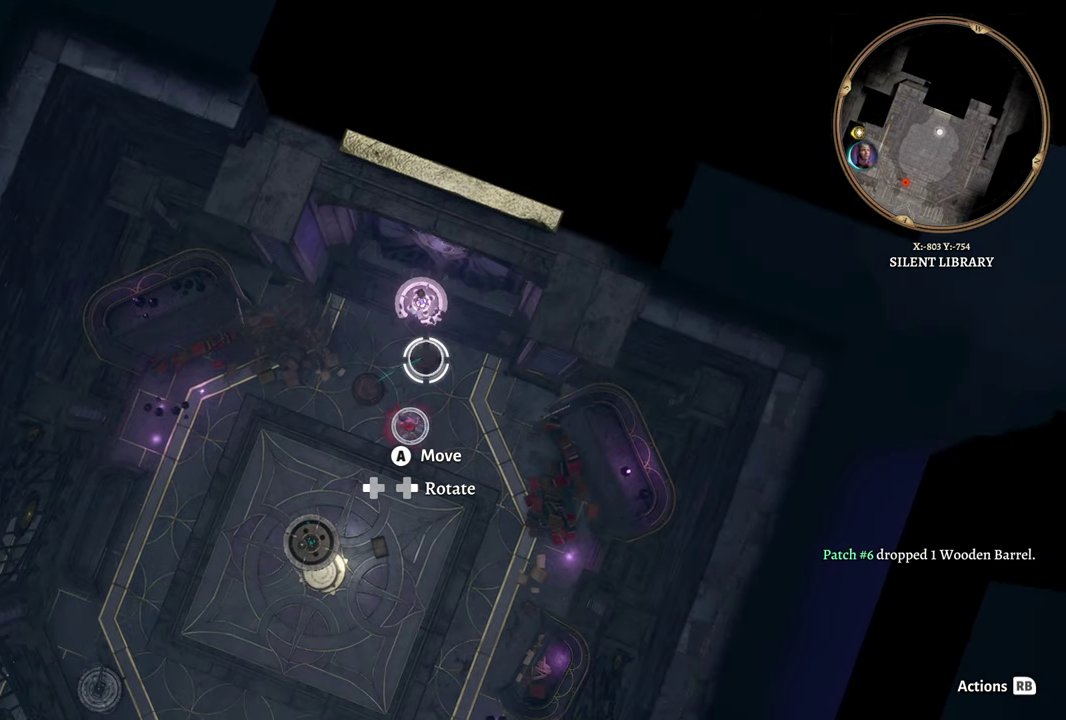
{"buttons": [], "left_stick": "center", "right_stick": "center", "events": [[133, "left_stick", "right"], [334, "left_stick", "center"]]}
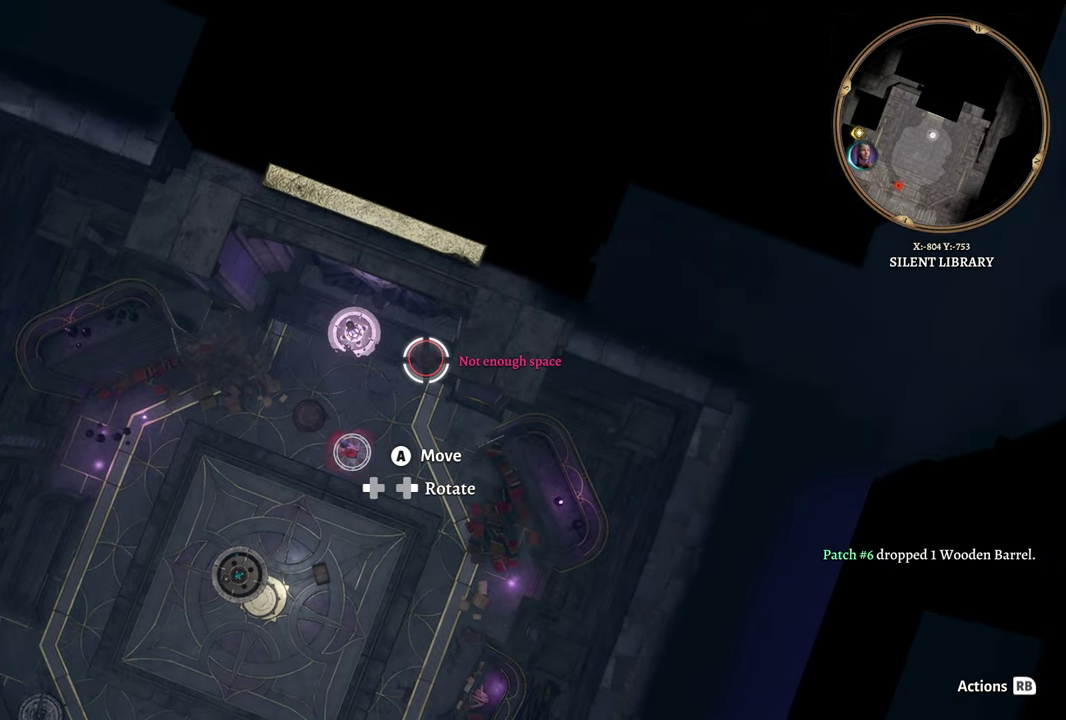
{"buttons": [], "left_stick": "center", "right_stick": "center", "events": [[133, "left_stick", "down-left"], [400, "left_stick", "center"]]}
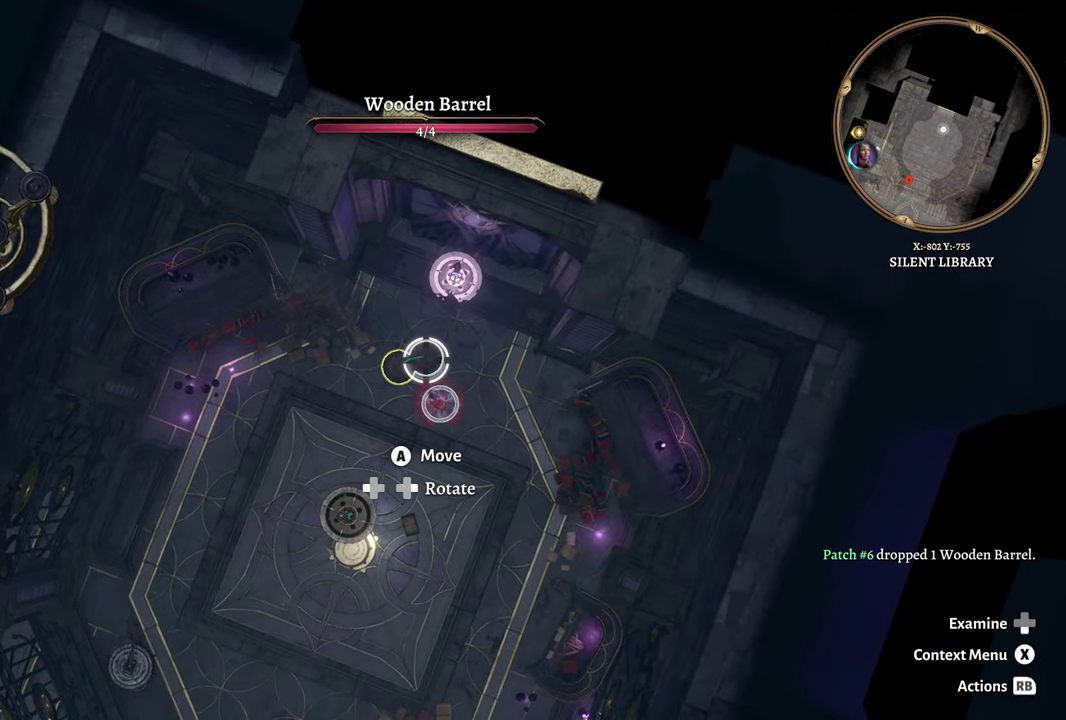
{"buttons": [], "left_stick": "center", "right_stick": "center", "events": [[67, "left_stick", "right"], [217, "left_stick", "center"]]}
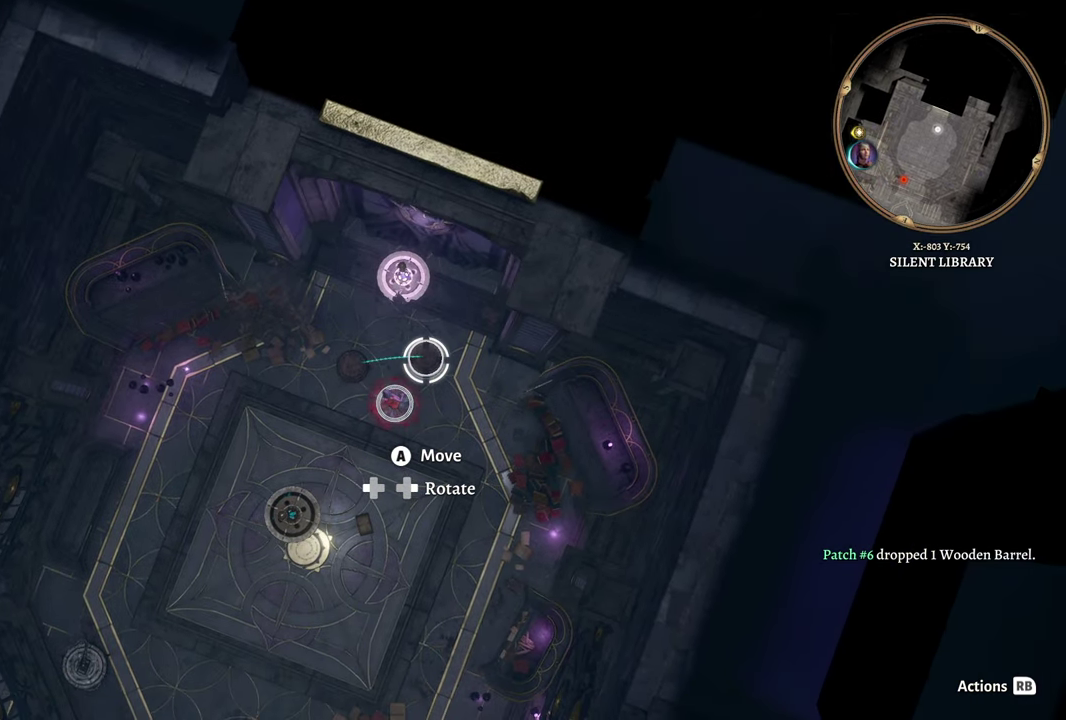
{"buttons": [], "left_stick": "center", "right_stick": "center", "events": [[50, "left_stick", "up"], [150, "left_stick", "center"], [383, "A", "down"], [483, "A", "up"]]}
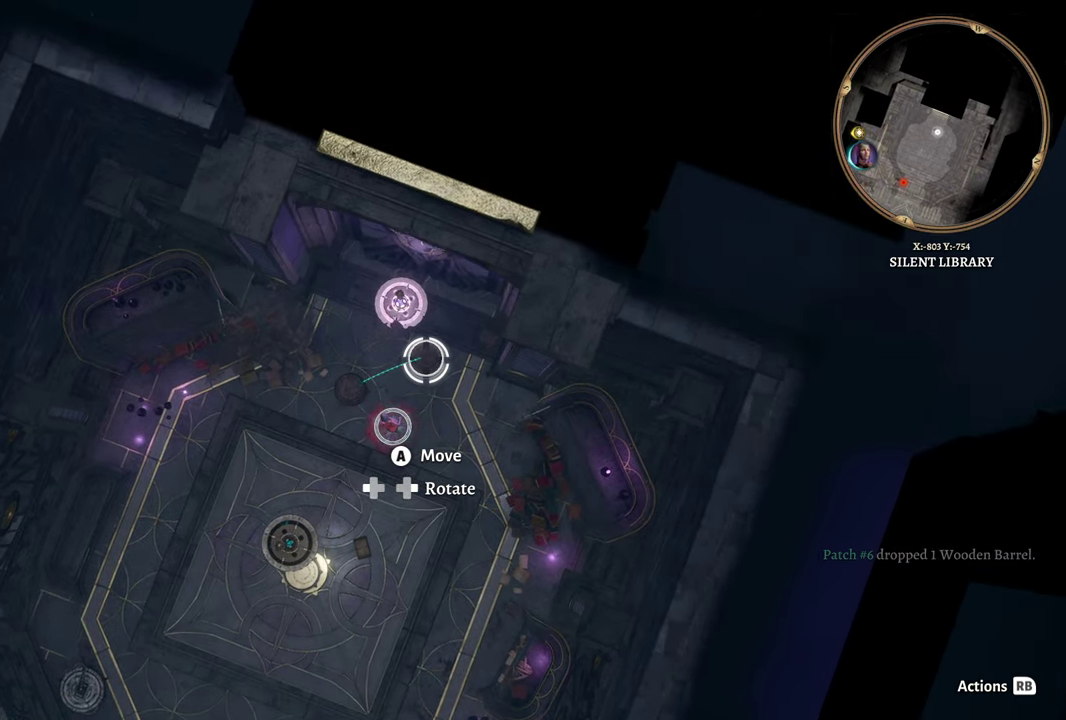
{"buttons": [], "left_stick": "center", "right_stick": "center", "events": []}
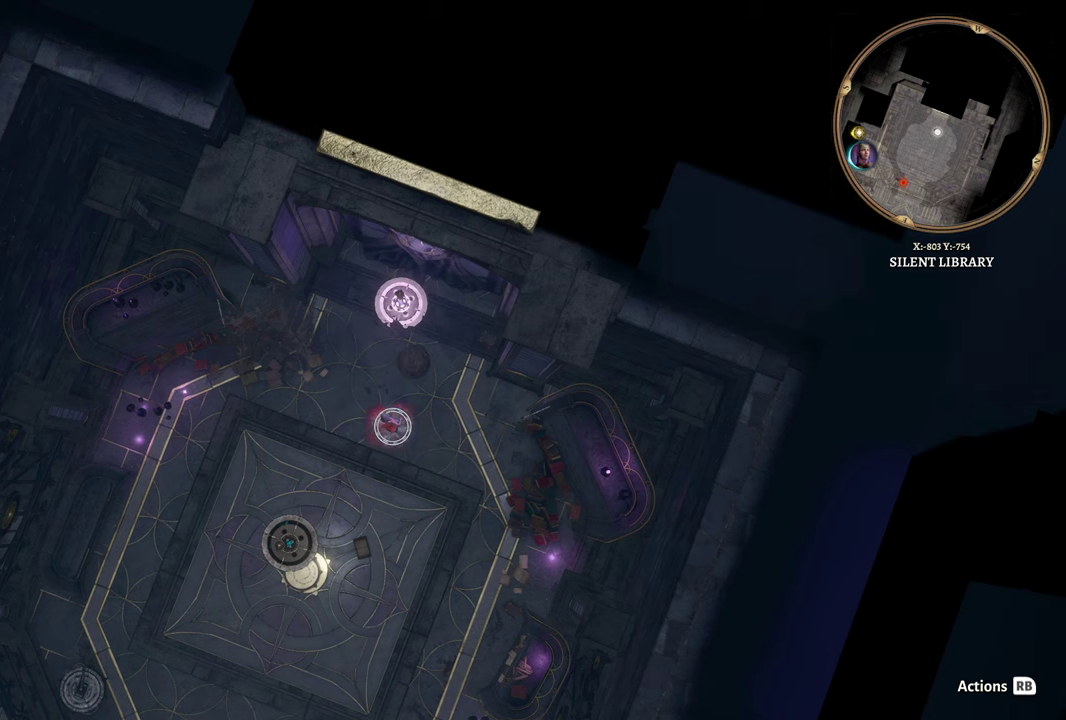
{"buttons": [], "left_stick": "center", "right_stick": "center", "events": []}
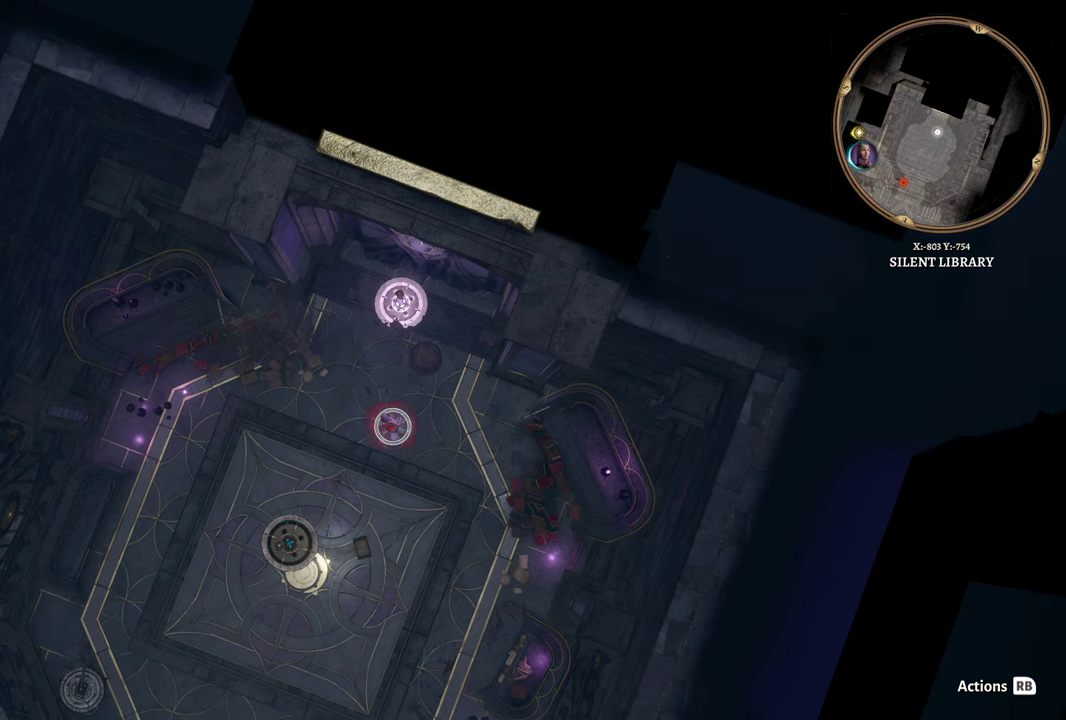
{"buttons": [], "left_stick": "right", "right_stick": "center", "events": [[133, "right_stick", "right"], [317, "right_stick", "center"], [417, "left_stick", "right"]]}